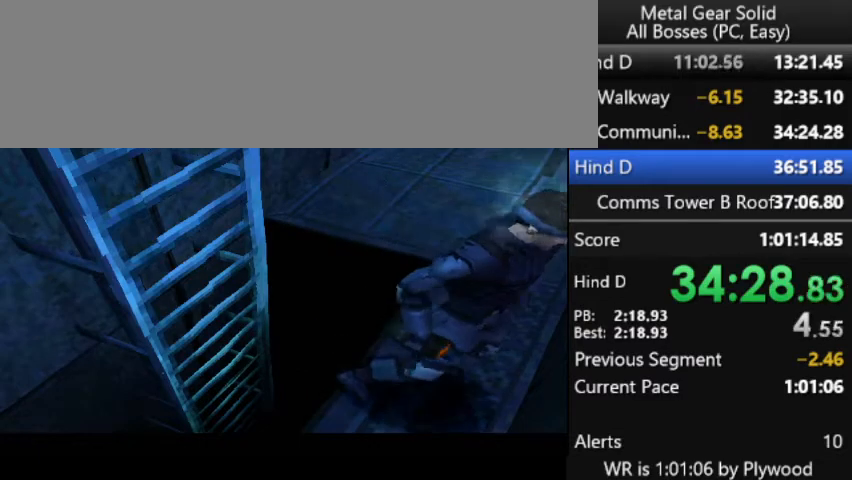
Gameplay with a controller (PlayStation layout); each line is a JSON object with the inputs held at the frame after it (dt_ms = milliseconds from this image to that frame). "button_events" lists button changes between this image and that frame as [ms after this image, input, new state], when the widget could be followed in between (sticks are given only as held states). Not read: DPAD_LEFT L3 keyboard_mouse left_stick.
{"dt_ms": 500, "buttons": ["DPAD_UP"], "right_stick": "center", "button_events": [[233, "DPAD_UP", "down"]]}
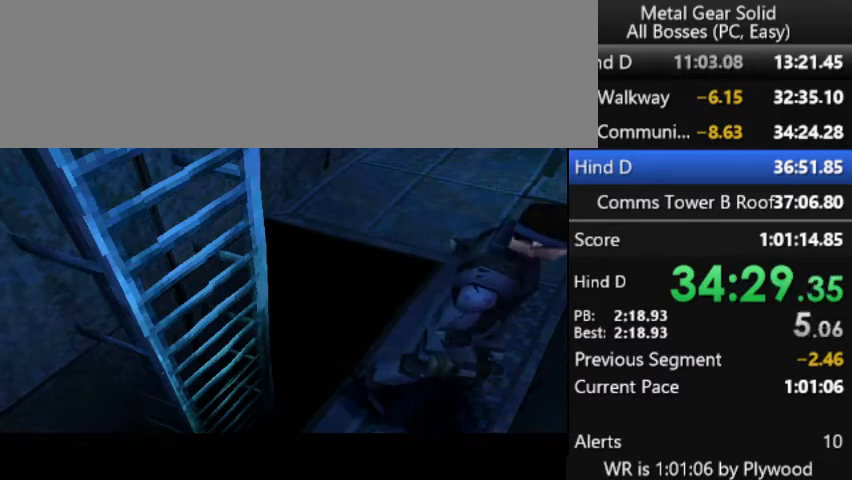
{"dt_ms": 500, "buttons": ["DPAD_UP"], "right_stick": "center", "button_events": []}
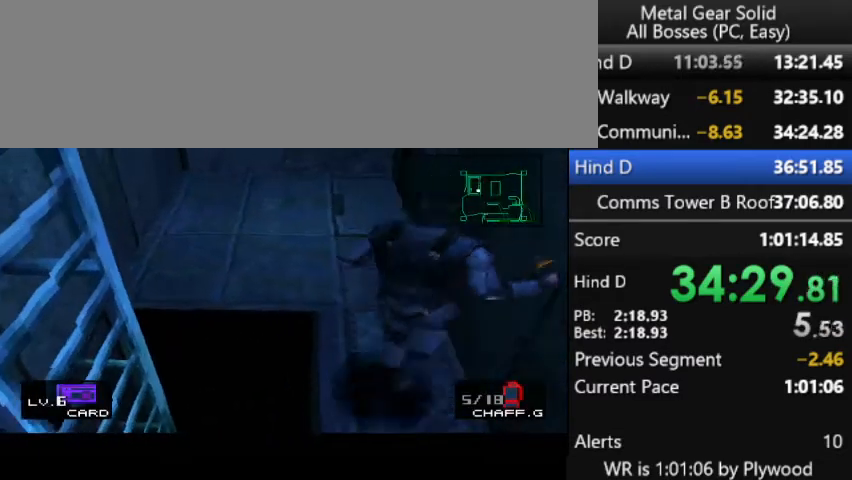
{"dt_ms": 500, "buttons": ["DPAD_UP"], "right_stick": "center", "button_events": []}
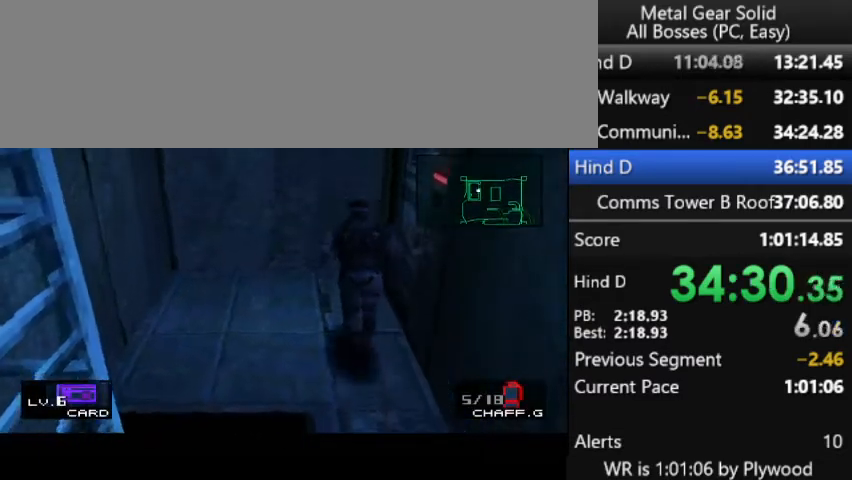
{"dt_ms": 500, "buttons": [], "right_stick": "center"}
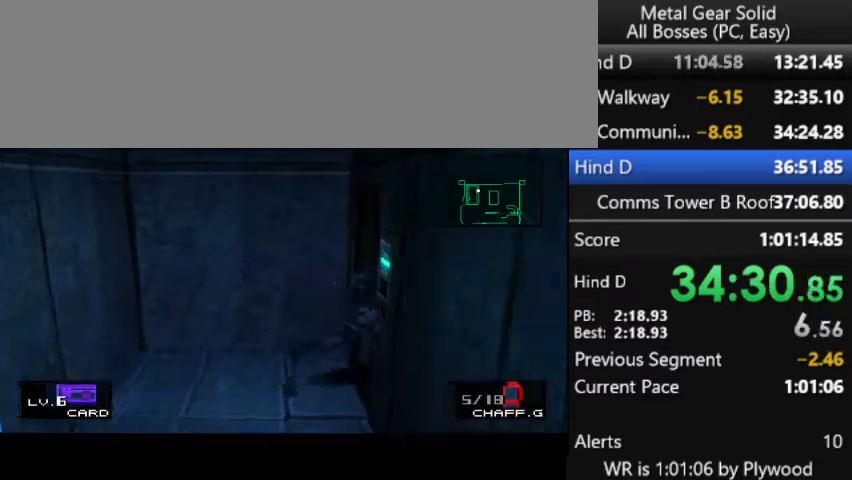
{"dt_ms": 500, "buttons": ["CROSS"], "right_stick": "center"}
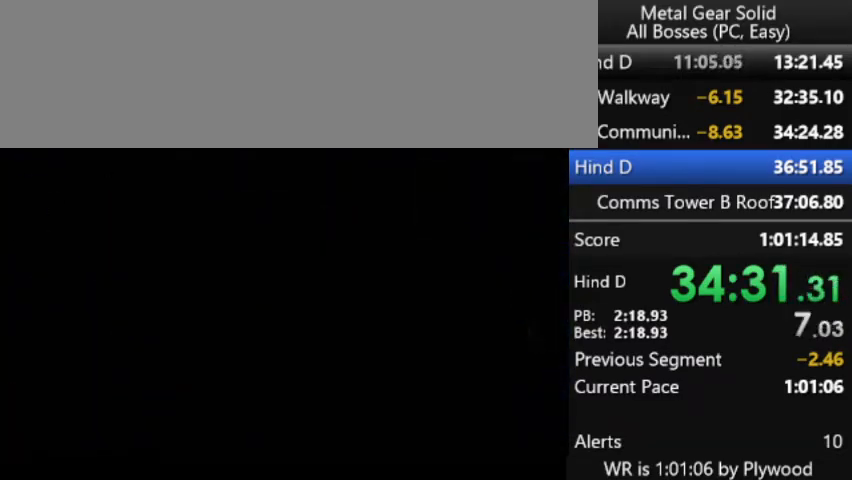
{"dt_ms": 500, "buttons": ["CROSS"], "right_stick": "center", "button_events": []}
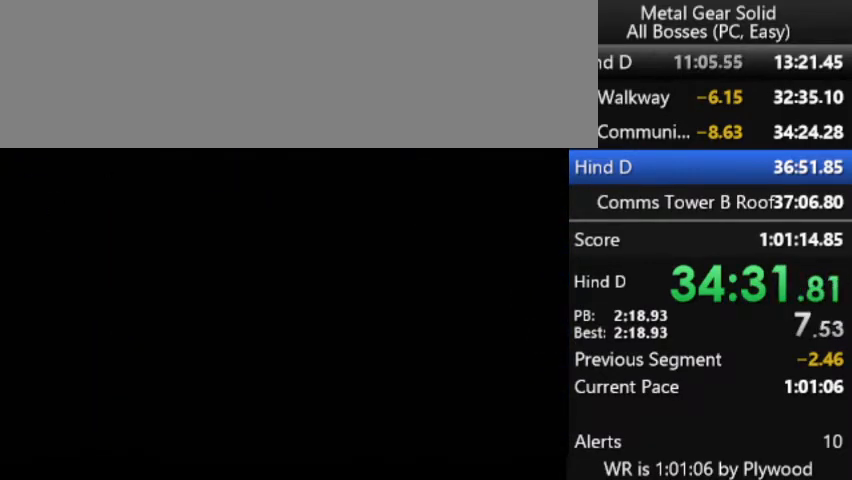
{"dt_ms": 1000, "buttons": [], "right_stick": "center", "button_events": [[333, "CROSS", "up"]]}
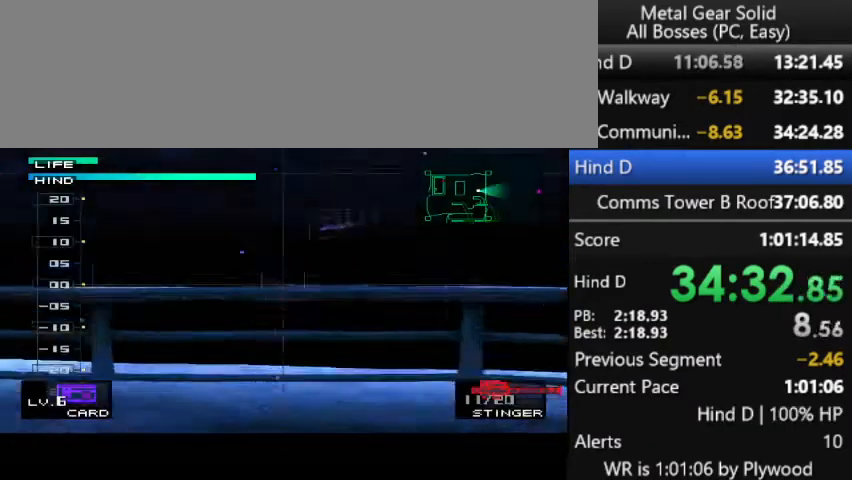
{"dt_ms": 500, "buttons": [], "right_stick": "center", "button_events": [[133, "DPAD_UP", "down"], [267, "DPAD_UP", "up"]]}
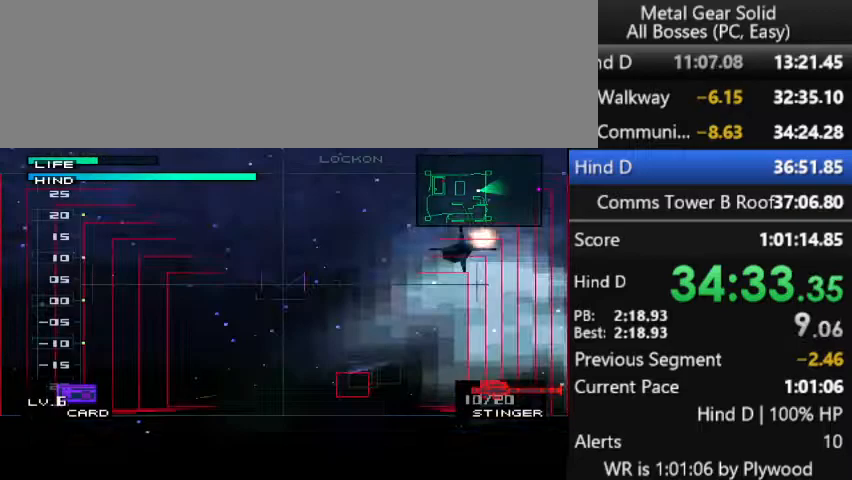
{"dt_ms": 500, "buttons": [], "right_stick": "center", "button_events": []}
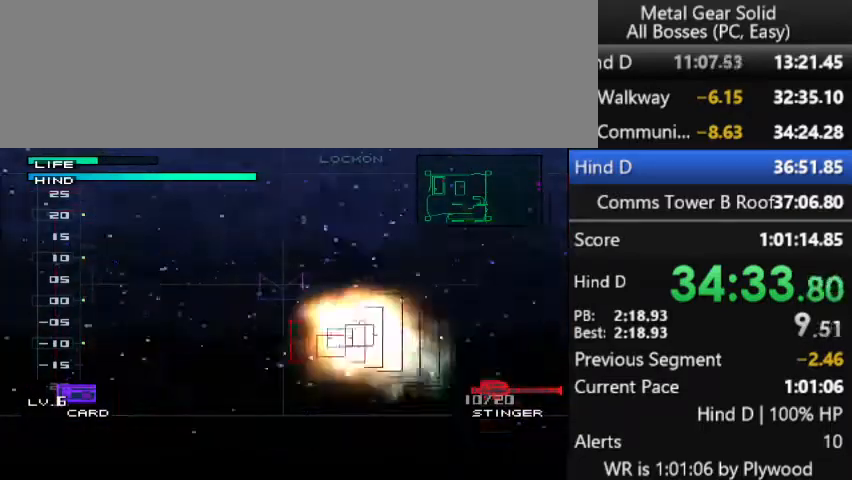
{"dt_ms": 500, "buttons": [], "right_stick": "center", "button_events": []}
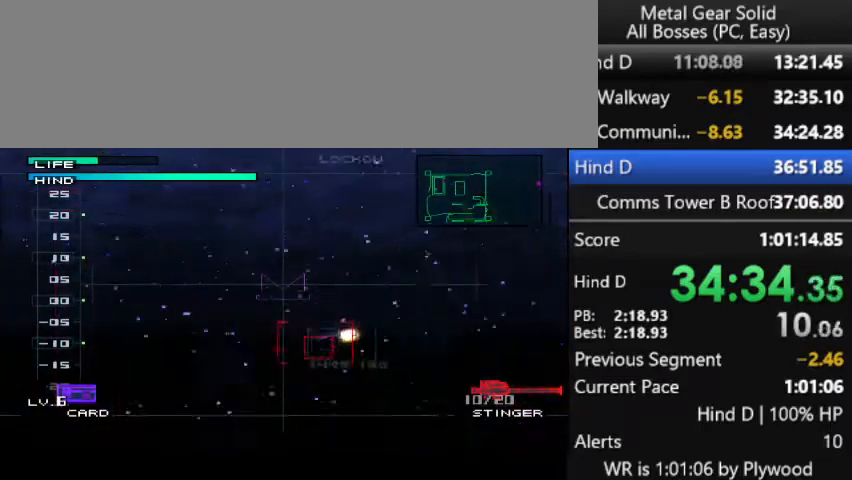
{"dt_ms": 500, "buttons": [], "right_stick": "center", "button_events": []}
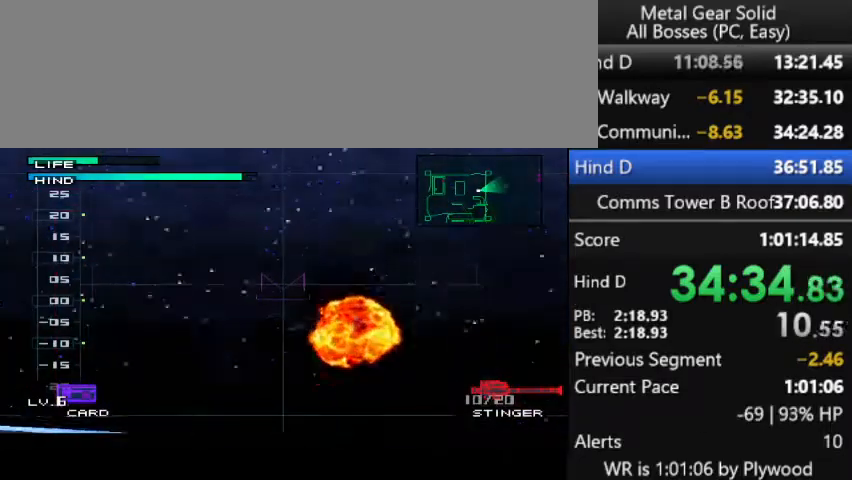
{"dt_ms": 500, "buttons": [], "right_stick": "center", "button_events": []}
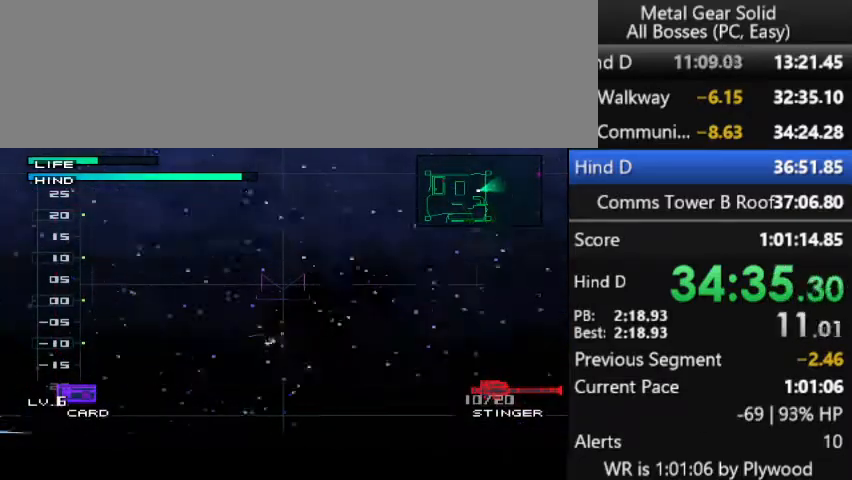
{"dt_ms": 500, "buttons": [], "right_stick": "center", "button_events": []}
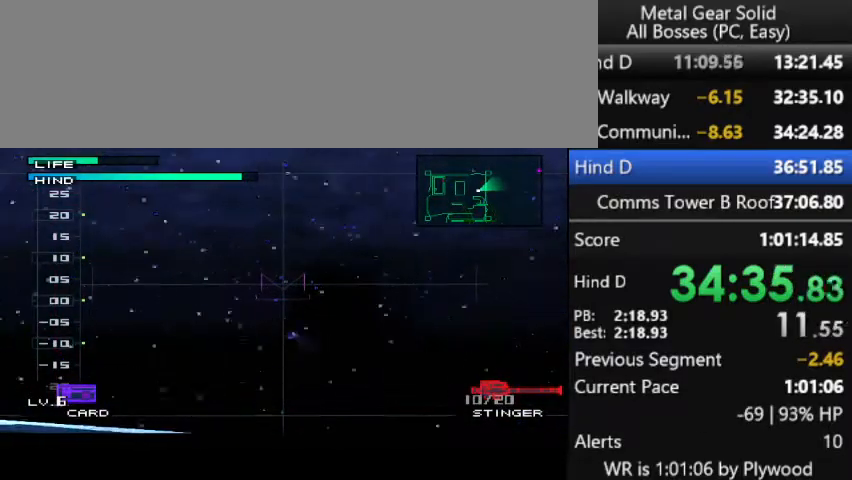
{"dt_ms": 500, "buttons": [], "right_stick": "center", "button_events": []}
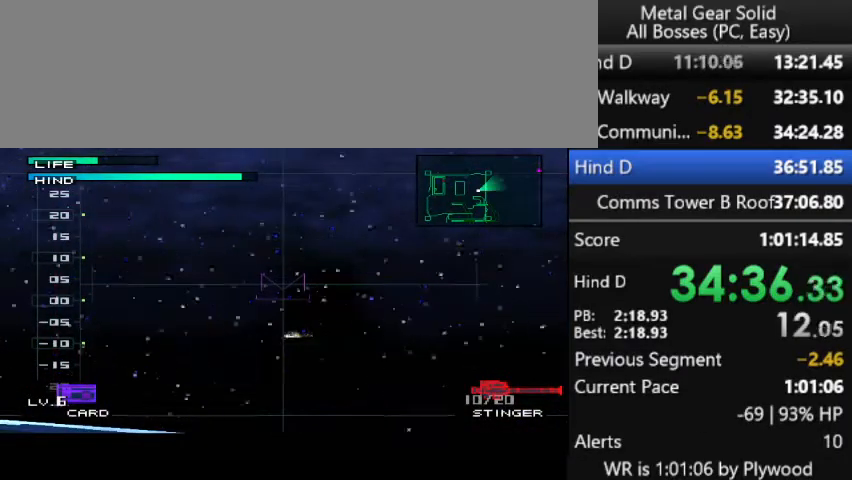
{"dt_ms": 500, "buttons": [], "right_stick": "center", "button_events": []}
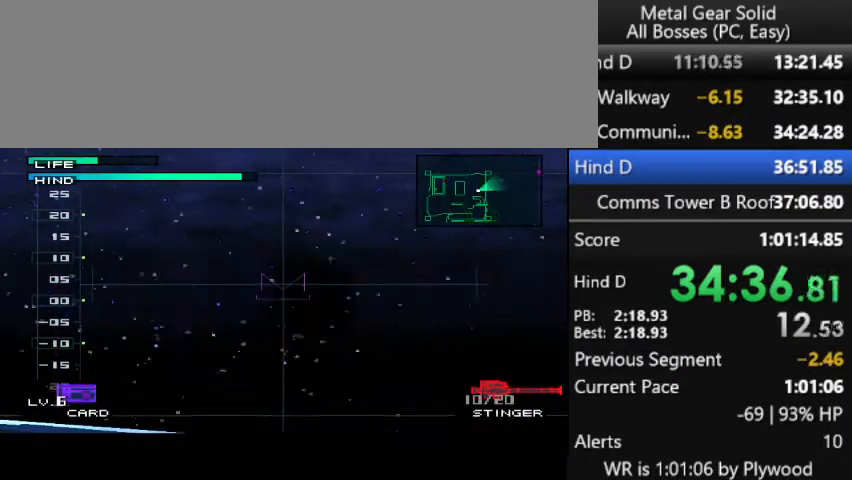
{"dt_ms": 500, "buttons": [], "right_stick": "center", "button_events": []}
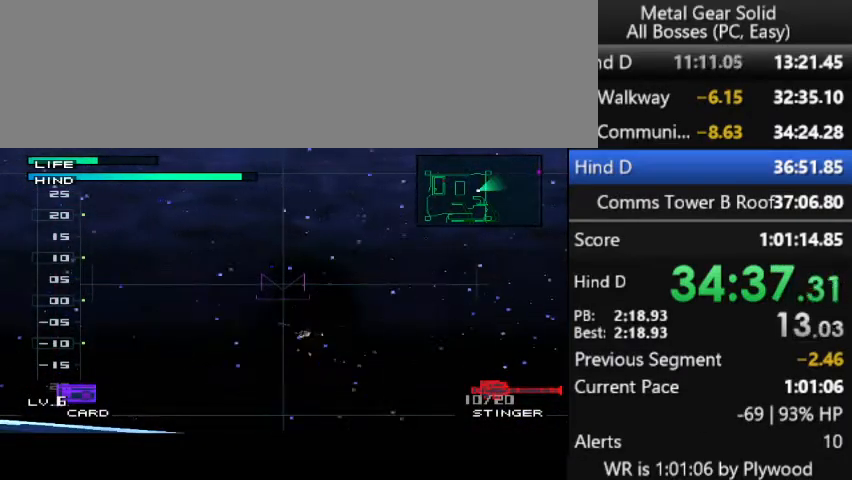
{"dt_ms": 500, "buttons": ["SQUARE"], "right_stick": "center", "button_events": [[500, "SQUARE", "down"]]}
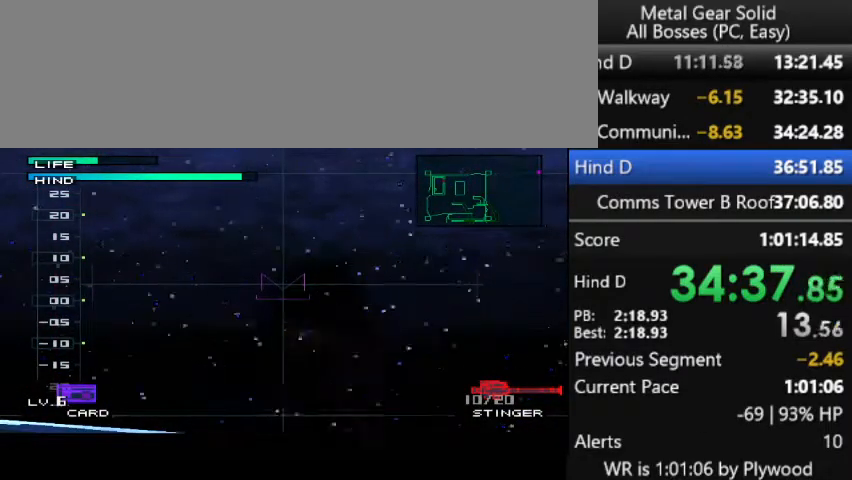
{"dt_ms": 500, "buttons": [], "right_stick": "center", "button_events": [[67, "SQUARE", "up"]]}
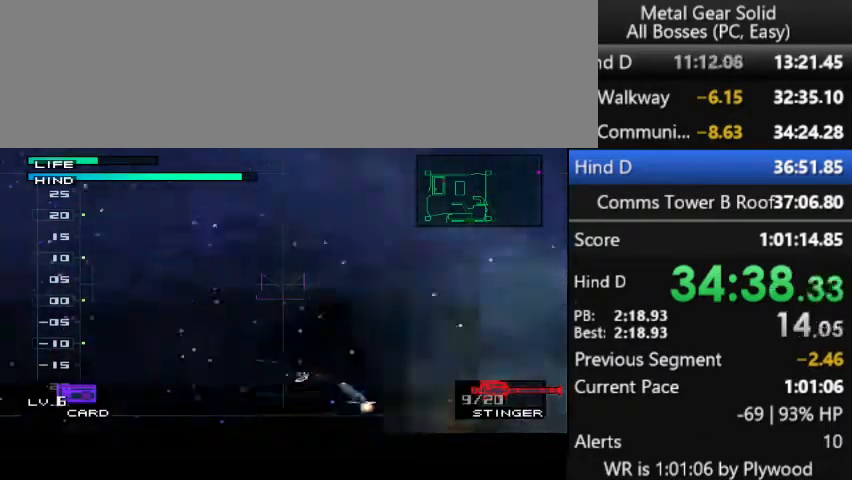
{"dt_ms": 500, "buttons": [], "right_stick": "center", "button_events": []}
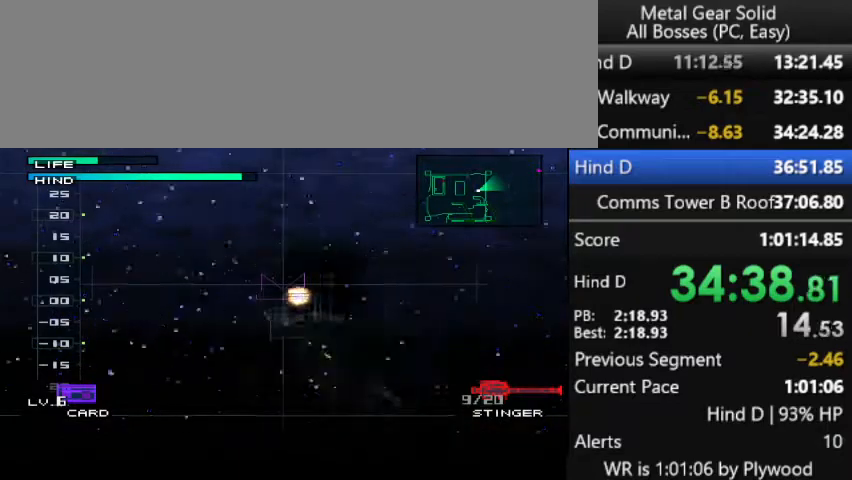
{"dt_ms": 500, "buttons": [], "right_stick": "center", "button_events": []}
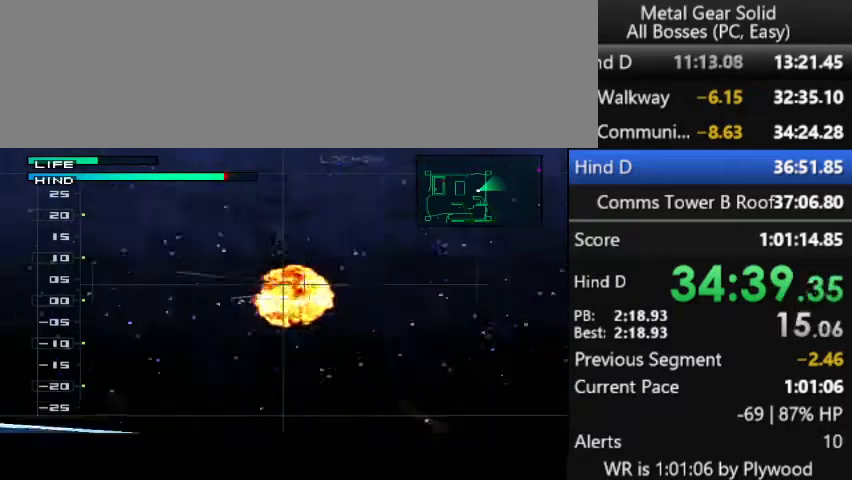
{"dt_ms": 500, "buttons": [], "right_stick": "center", "button_events": []}
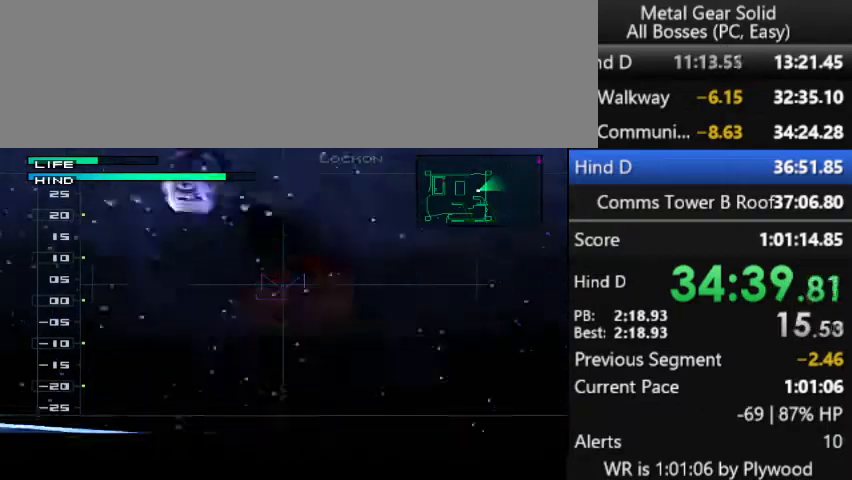
{"dt_ms": 500, "buttons": [], "right_stick": "center", "button_events": []}
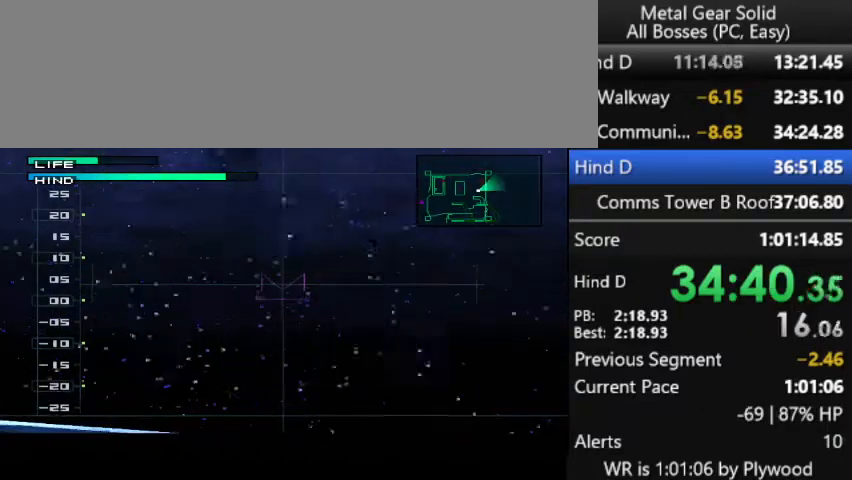
{"dt_ms": 500, "buttons": [], "right_stick": "center", "button_events": []}
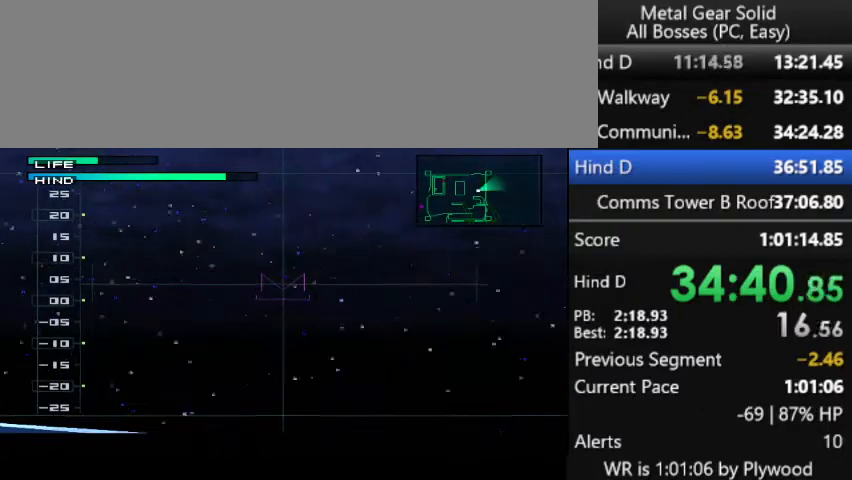
{"dt_ms": 500, "buttons": [], "right_stick": "center", "button_events": []}
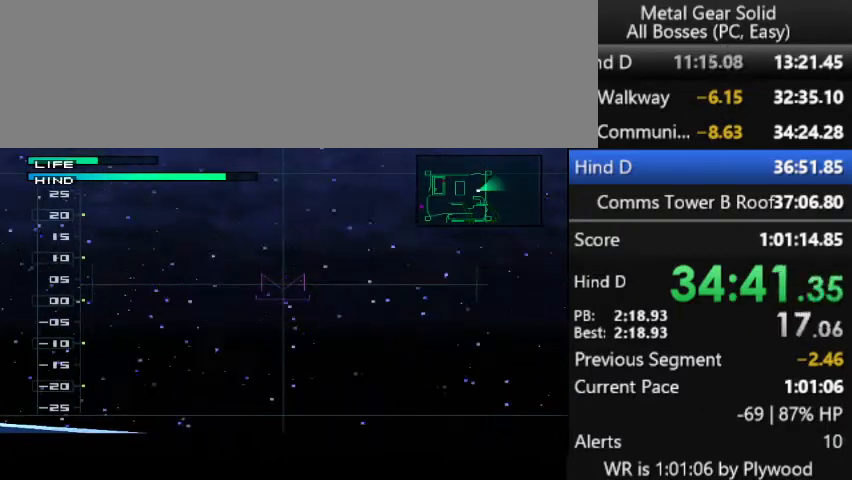
{"dt_ms": 500, "buttons": [], "right_stick": "center", "button_events": []}
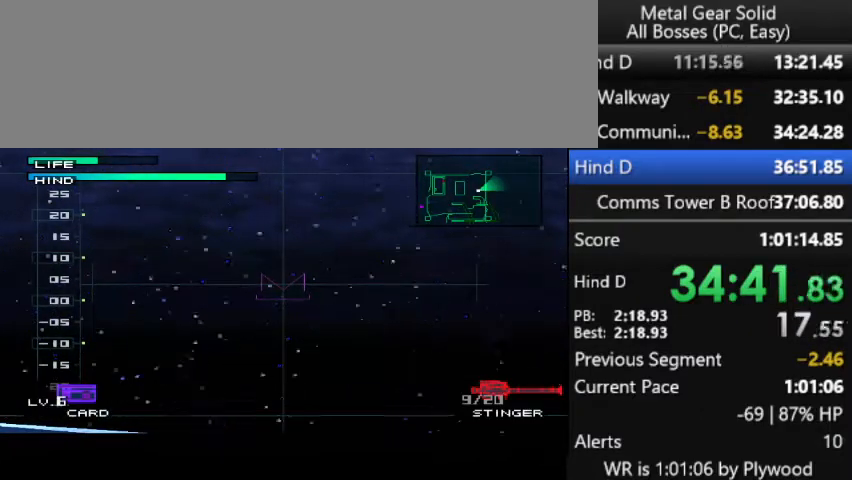
{"dt_ms": 500, "buttons": [], "right_stick": "center", "button_events": []}
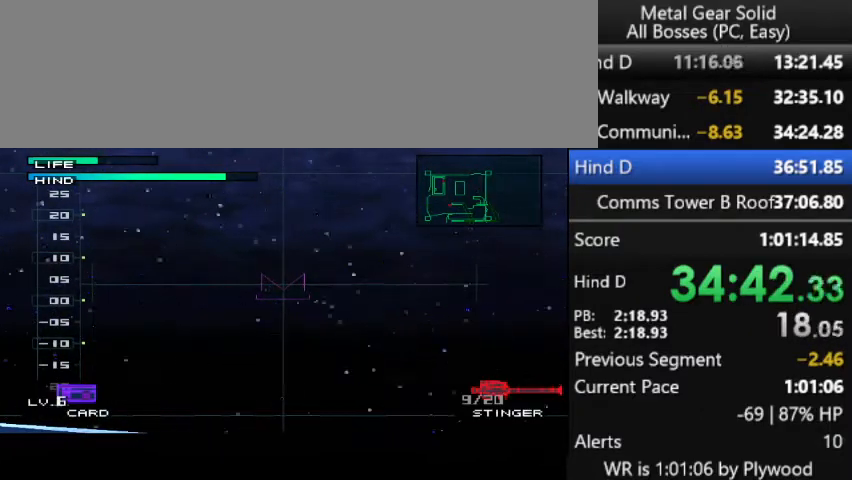
{"dt_ms": 500, "buttons": ["DPAD_UP"], "right_stick": "center", "button_events": [[467, "DPAD_UP", "down"]]}
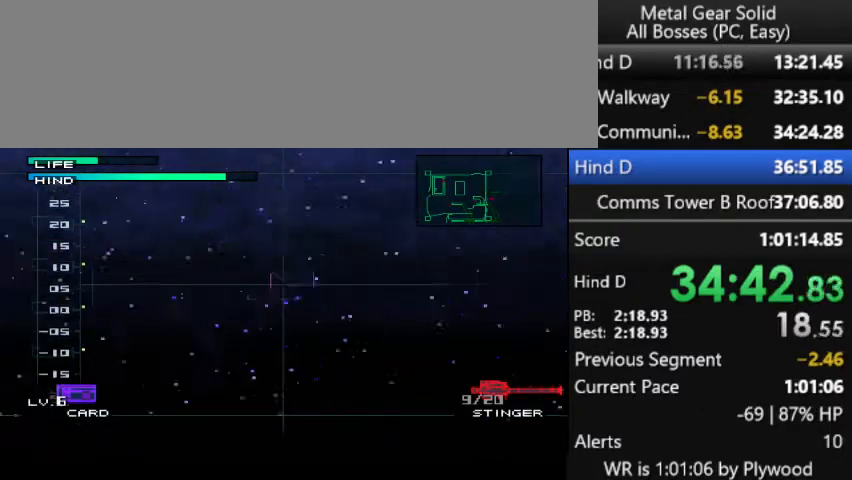
{"dt_ms": 500, "buttons": [], "right_stick": "center", "button_events": [[33, "DPAD_UP", "up"], [300, "DPAD_UP", "down"], [400, "DPAD_UP", "up"]]}